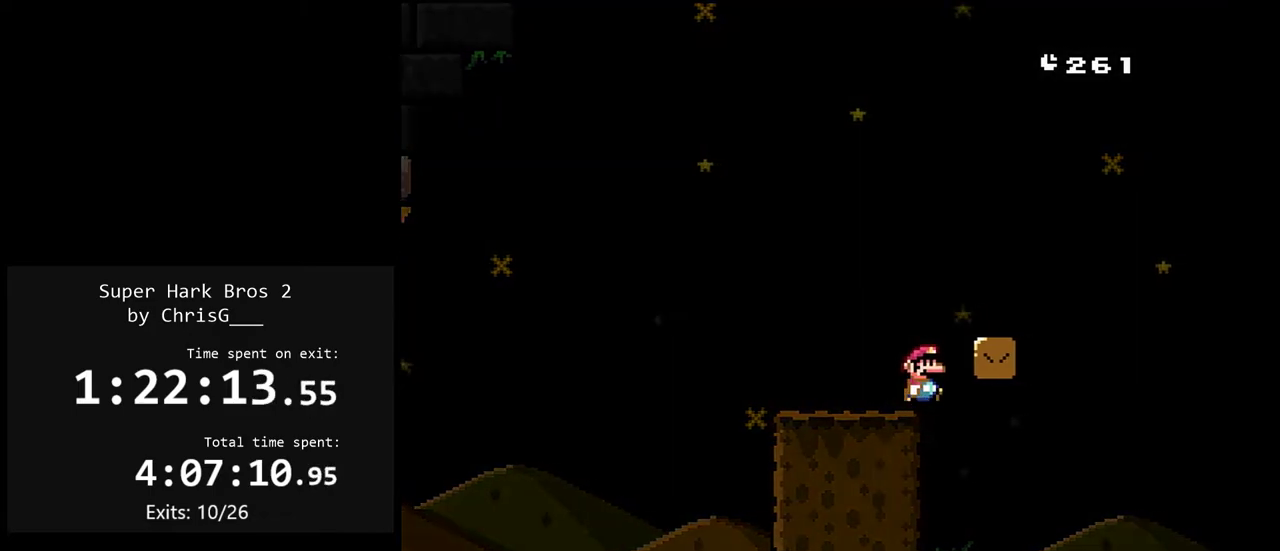
Gameplay with a controller (Nintendo layout); each line is a JSON object with the inputs held at the frame after it. "events" lists button and stick changes between this image and that frame as [ms after this image, input, new state], when the widget could be followed in between. Not read: L3 R3.
{"buttons": ["Y"], "events": []}
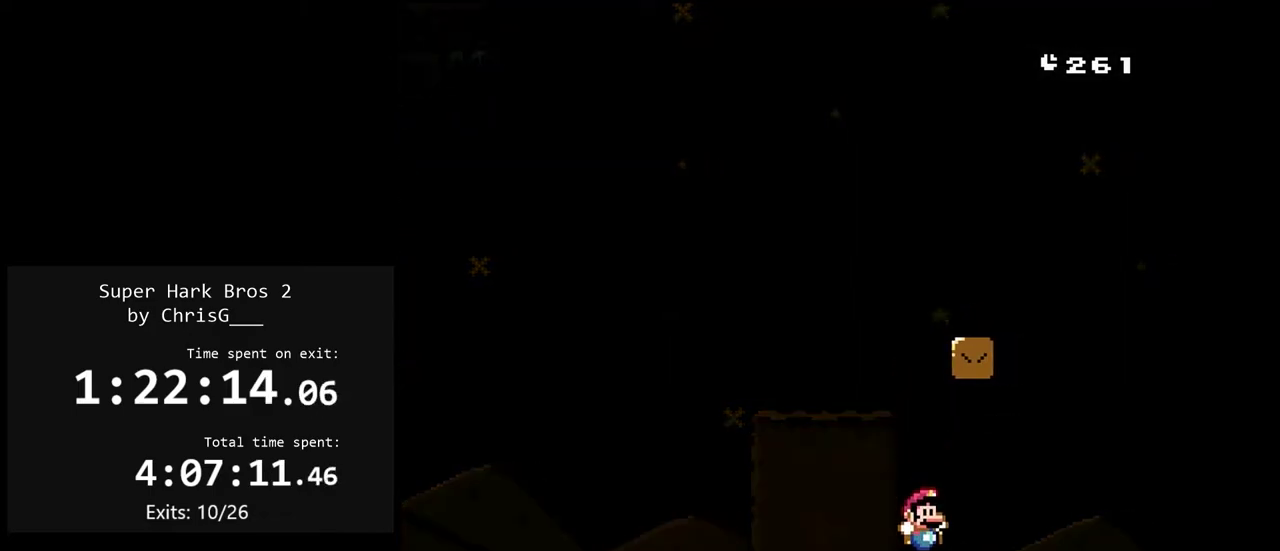
{"buttons": ["Y"], "events": []}
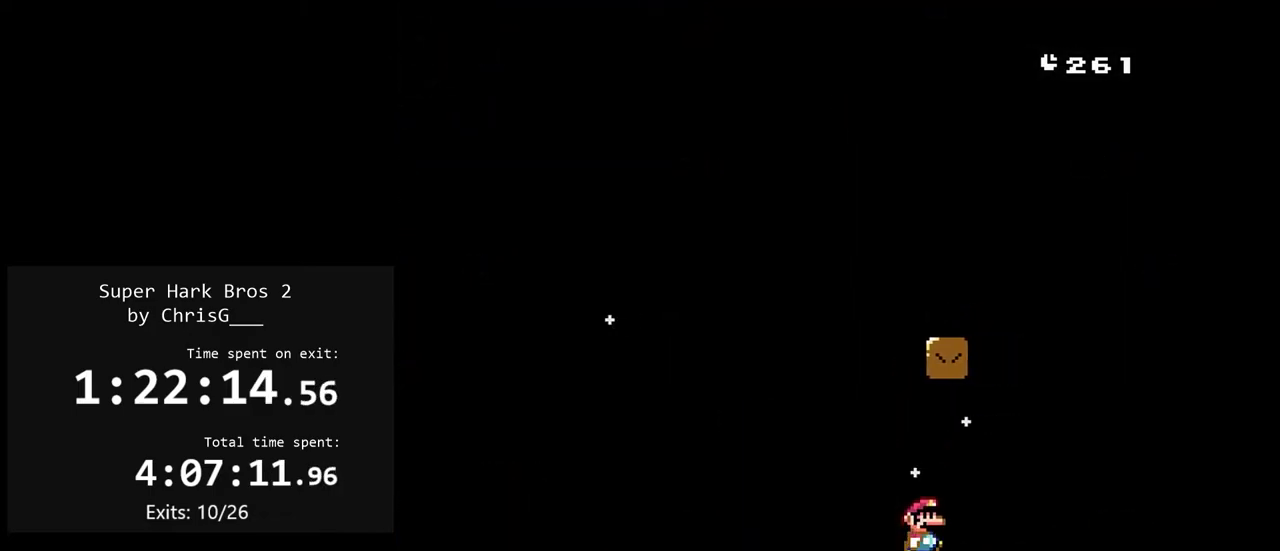
{"buttons": ["Y"], "events": []}
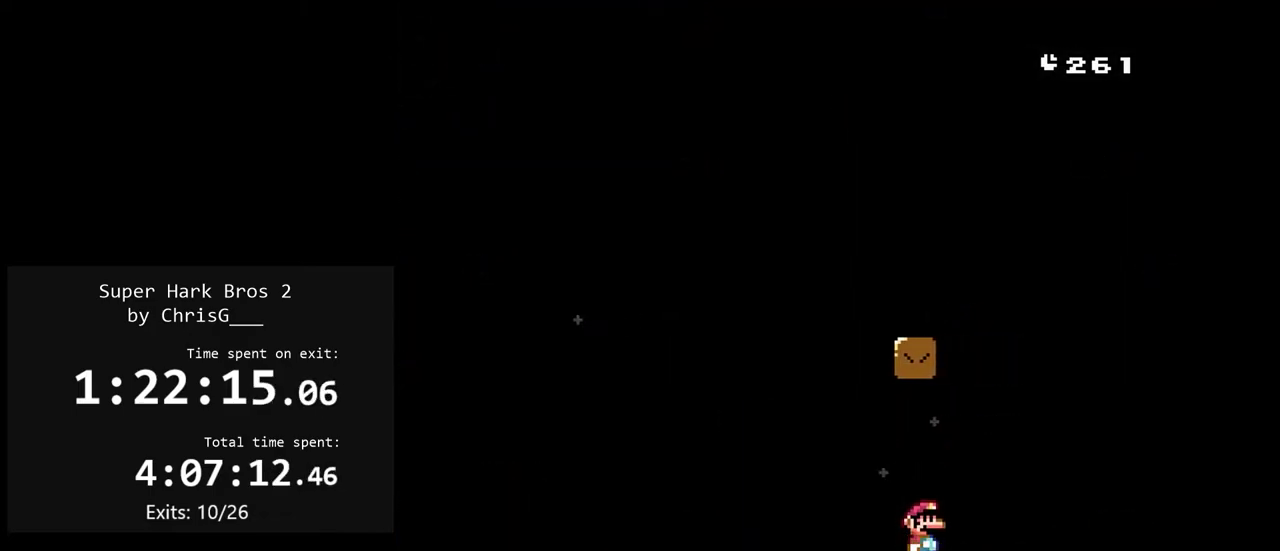
{"buttons": ["Y"], "events": []}
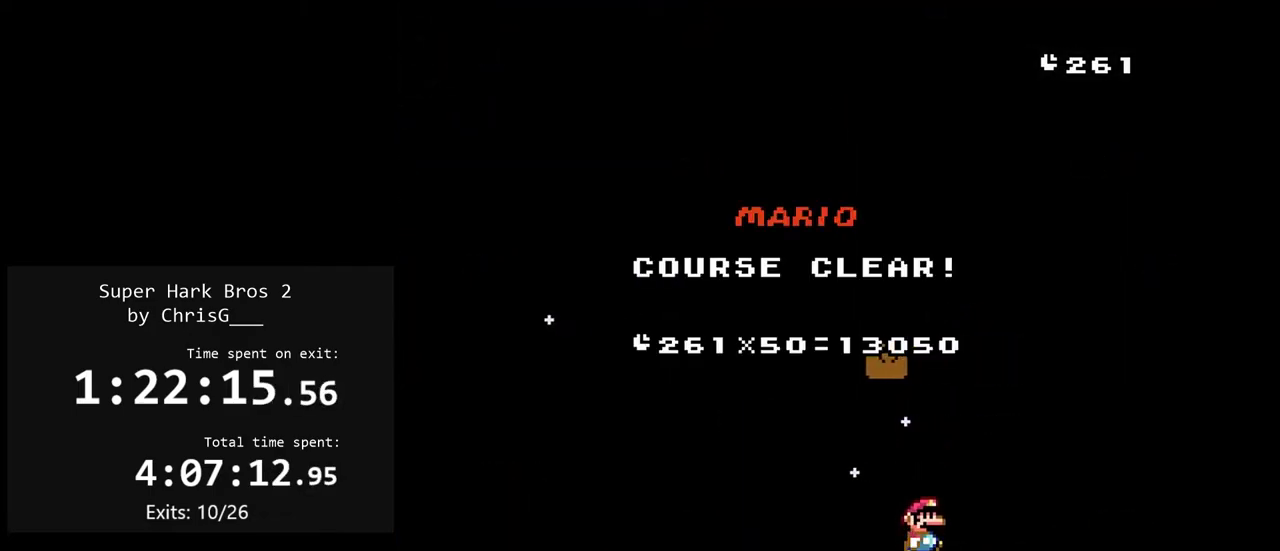
{"buttons": ["Y"], "events": []}
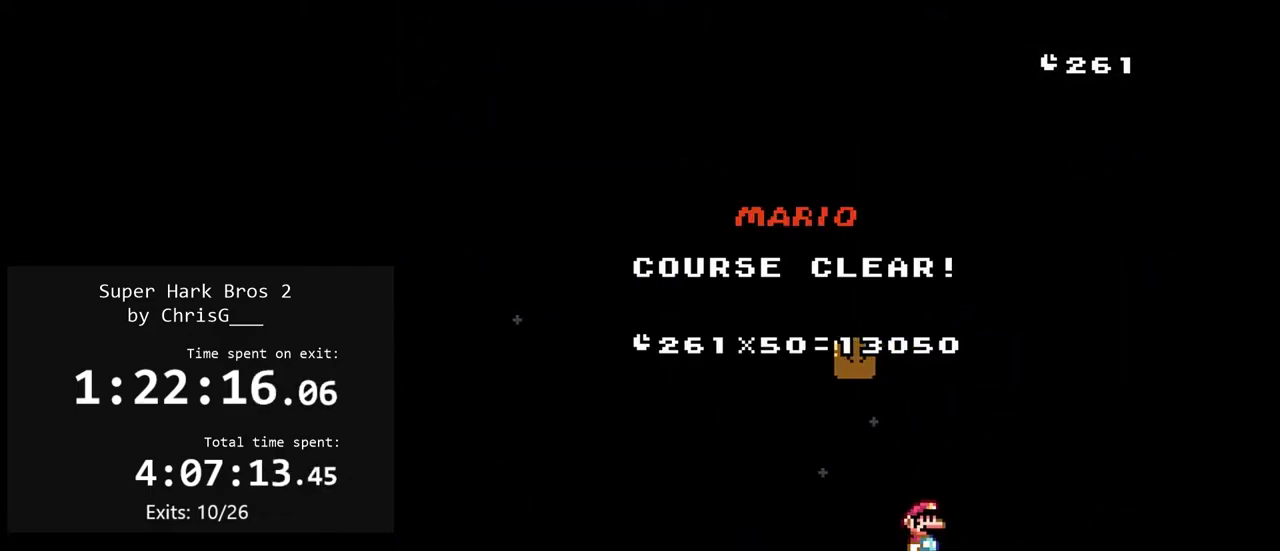
{"buttons": ["Y"], "events": []}
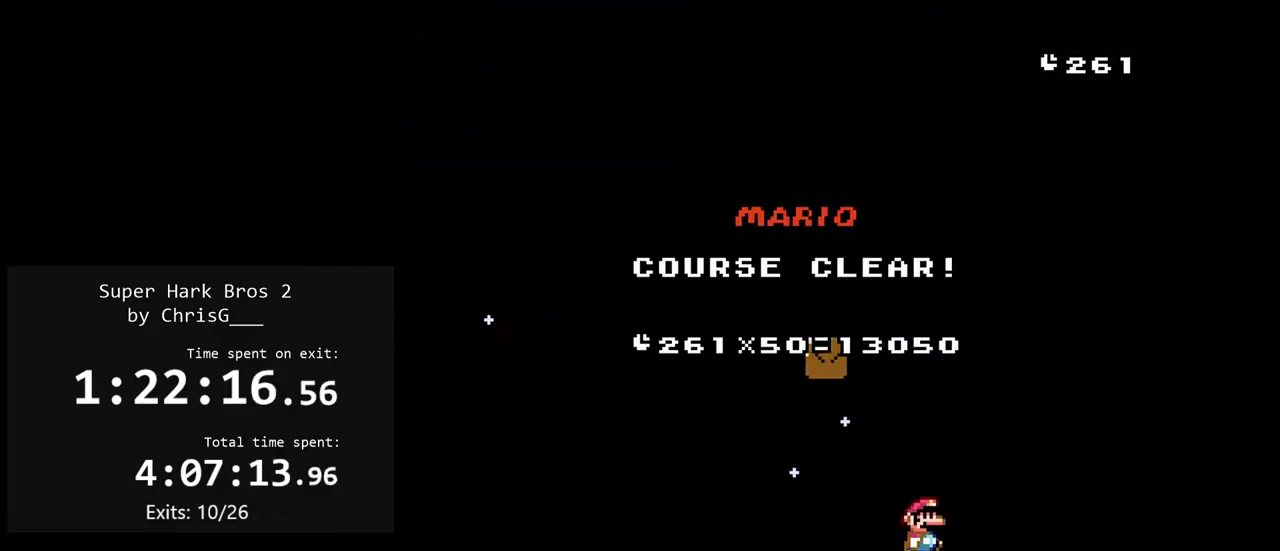
{"buttons": ["Y"], "events": []}
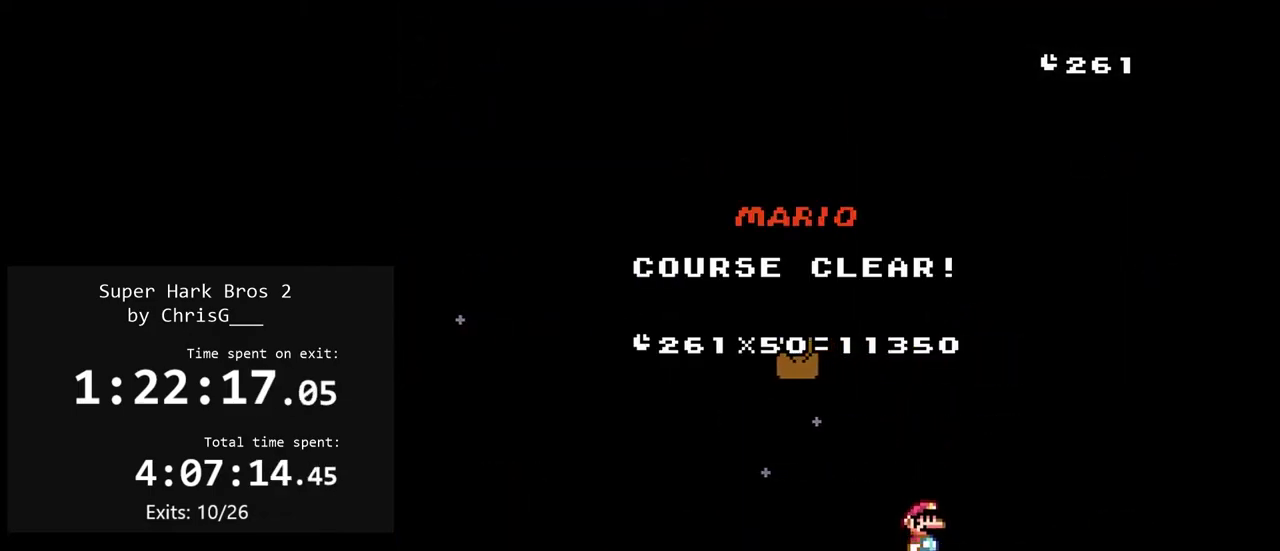
{"buttons": ["Y"], "events": []}
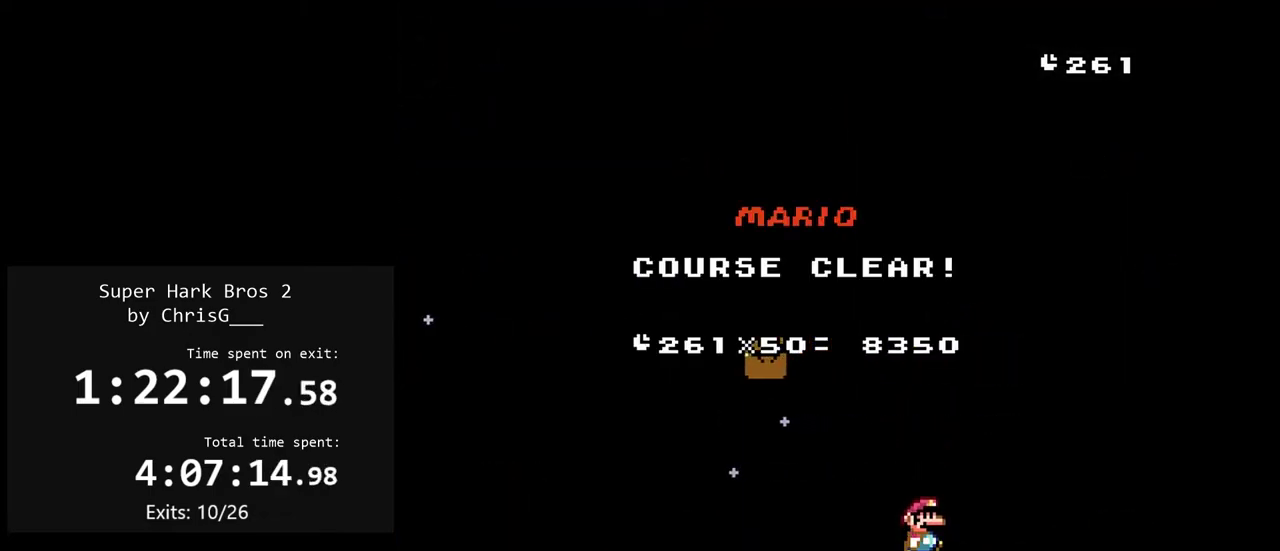
{"buttons": ["Y"], "events": []}
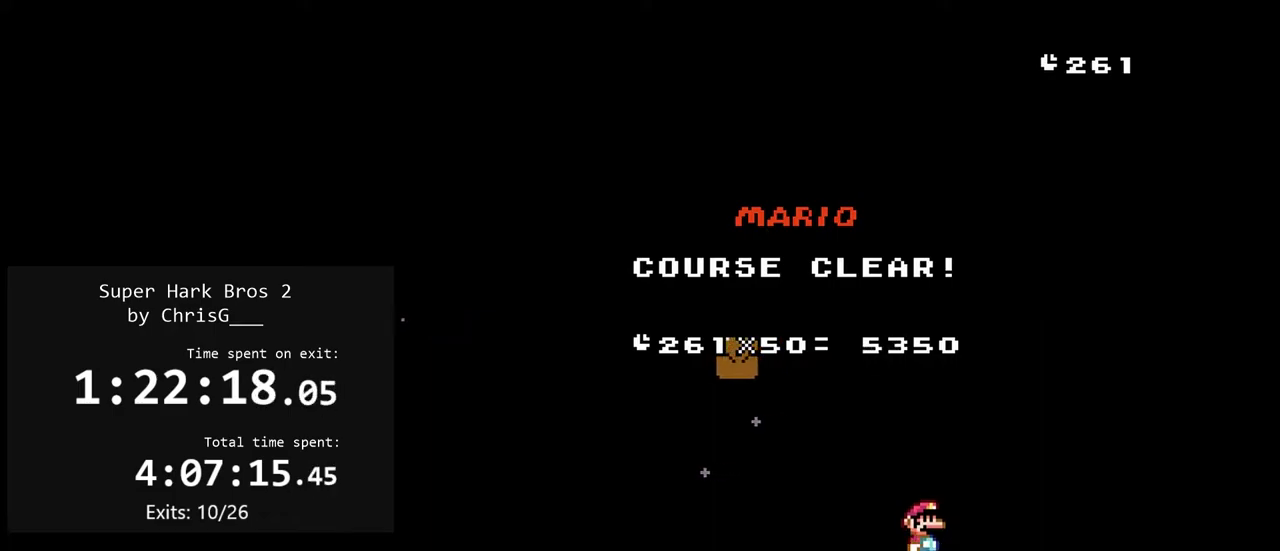
{"buttons": ["Y"], "events": []}
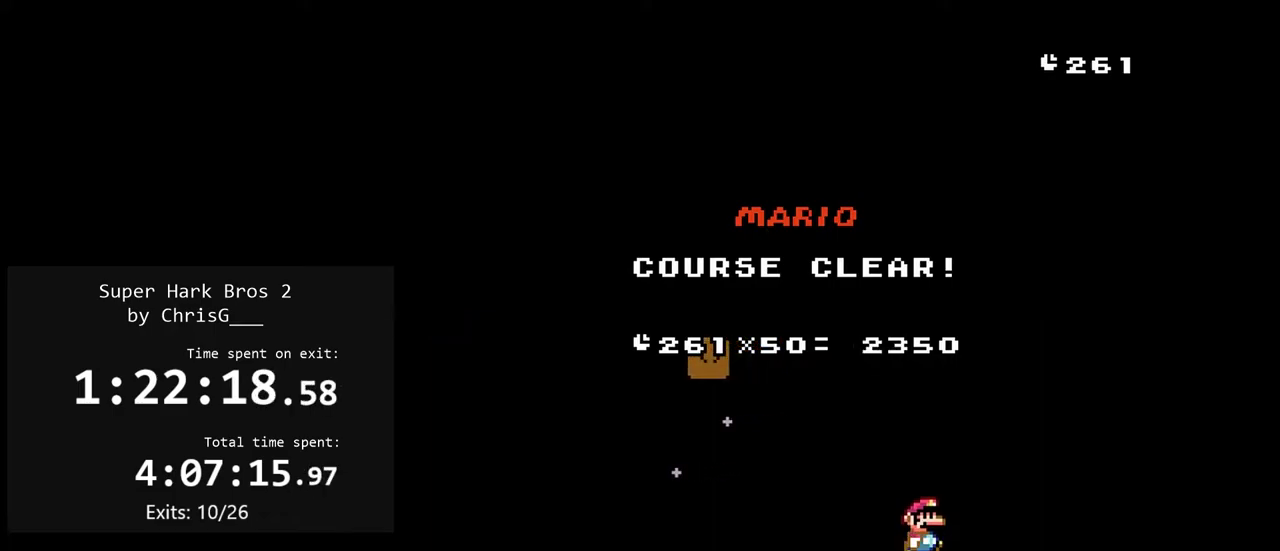
{"buttons": ["Y"], "events": []}
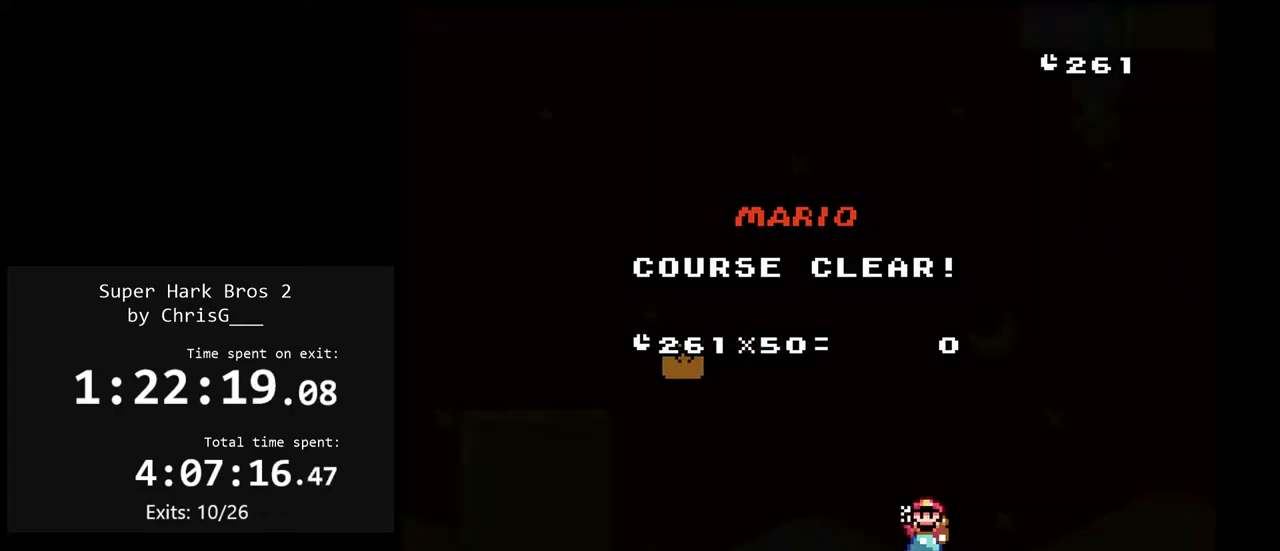
{"buttons": ["Y"], "events": []}
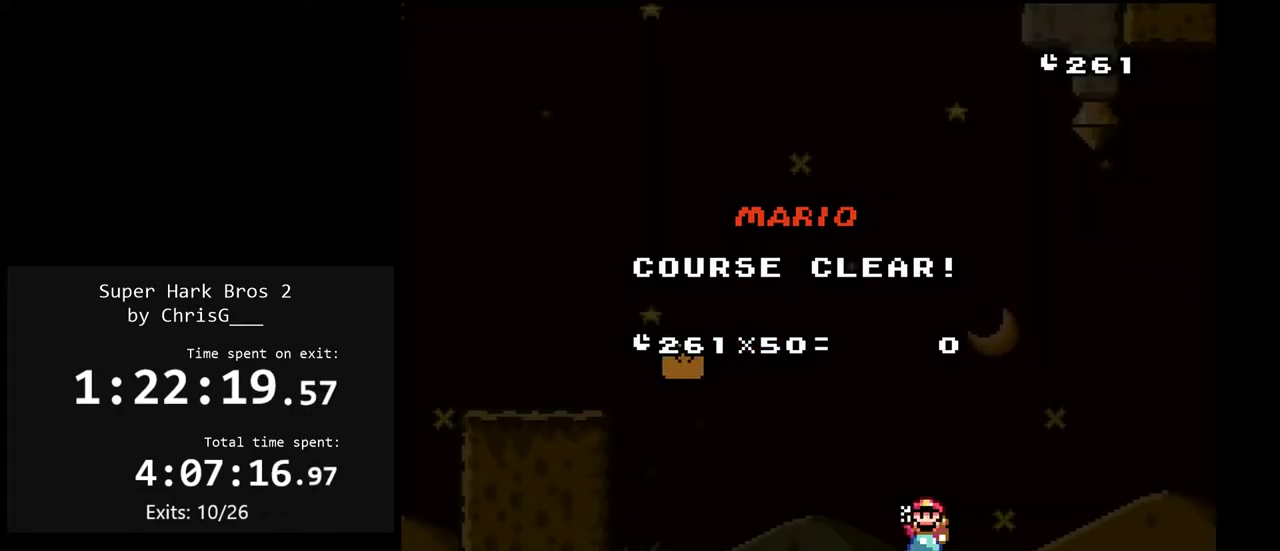
{"buttons": ["Y"], "events": []}
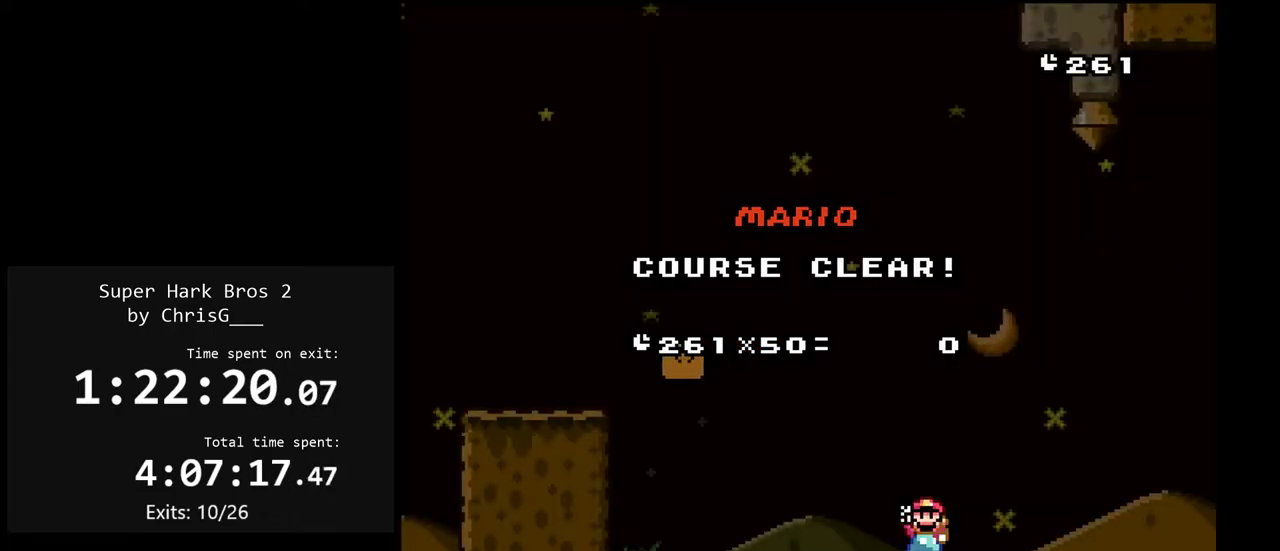
{"buttons": ["Y"], "events": []}
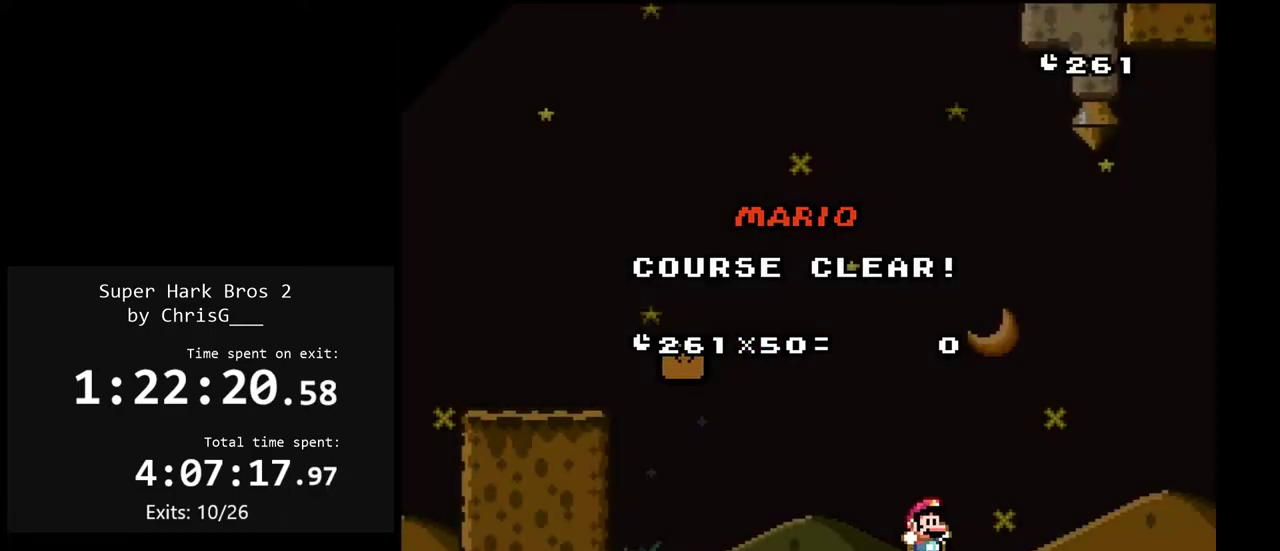
{"buttons": ["Y"], "events": []}
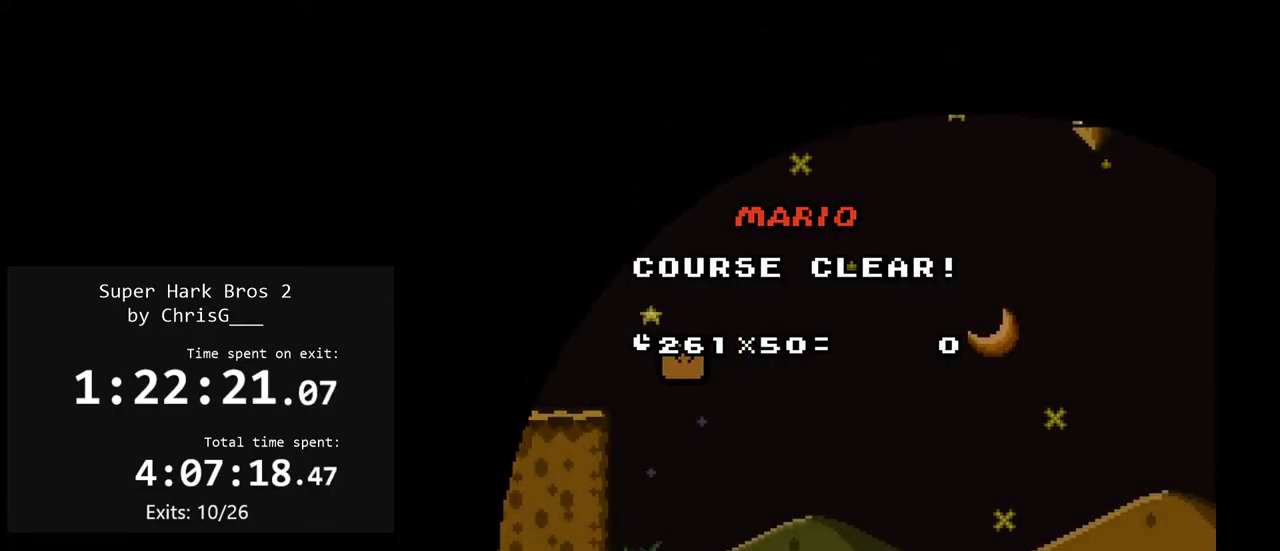
{"buttons": ["Y"], "events": []}
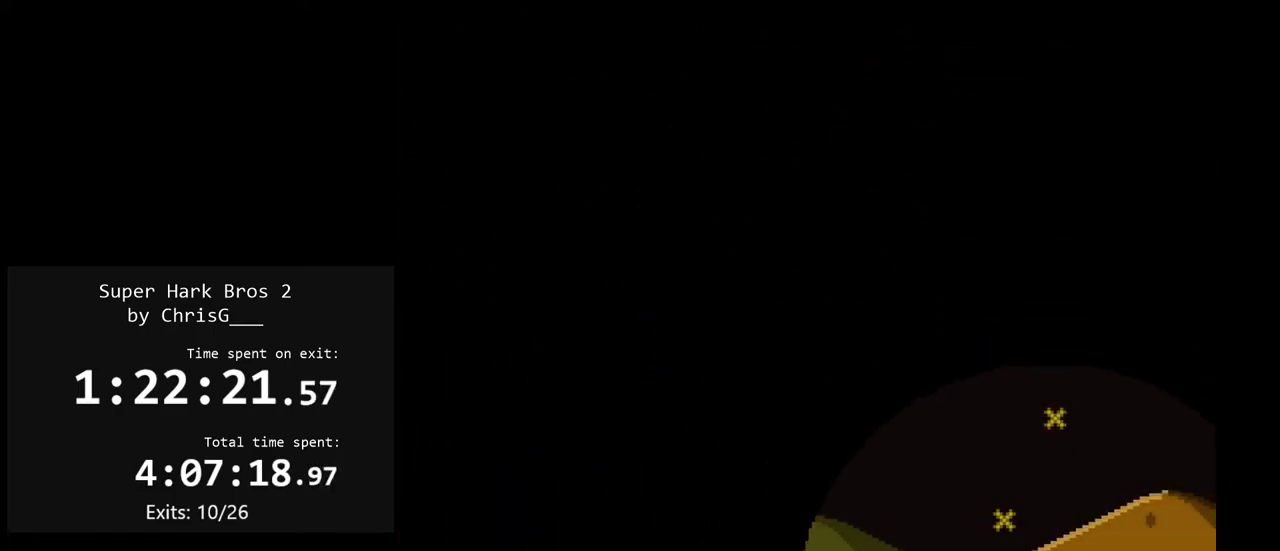
{"buttons": ["Y"], "events": []}
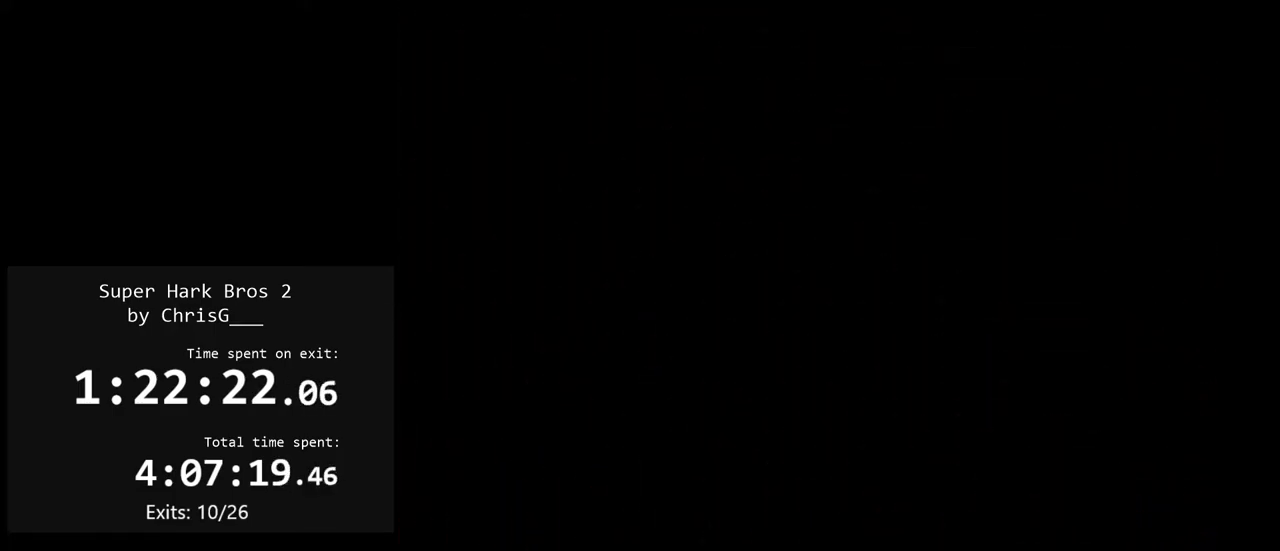
{"buttons": ["Y"], "events": []}
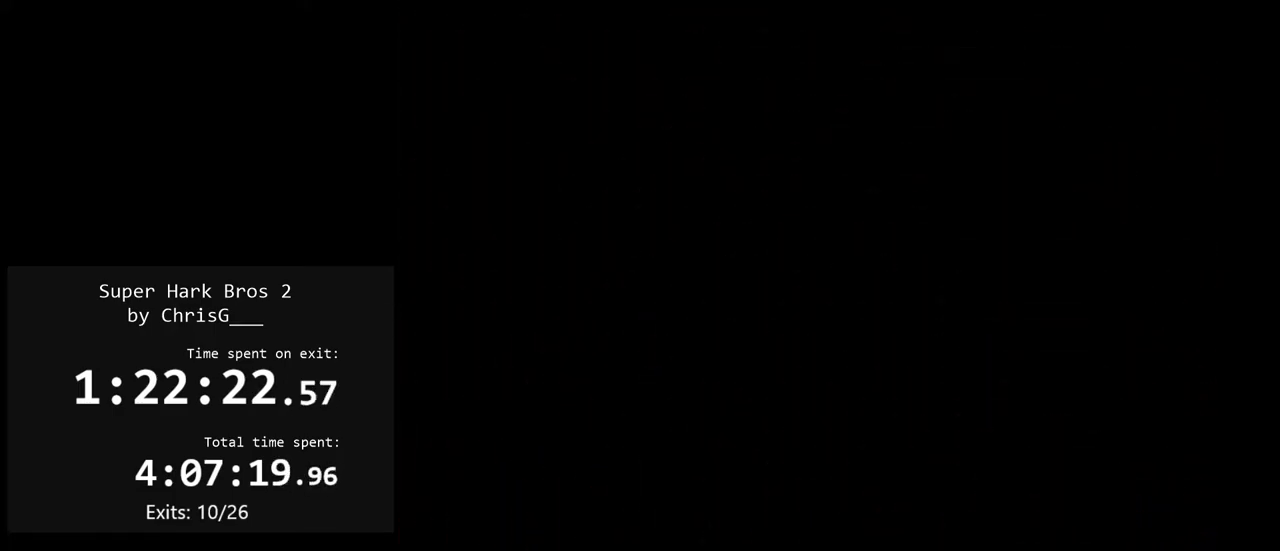
{"buttons": ["Y"], "events": []}
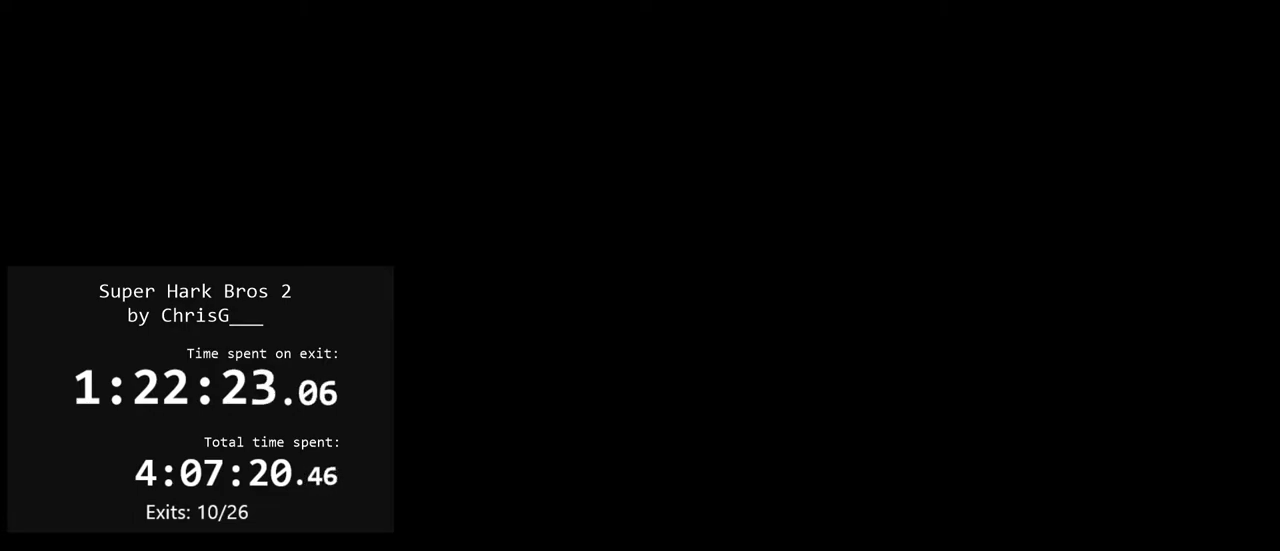
{"buttons": ["Y"], "events": []}
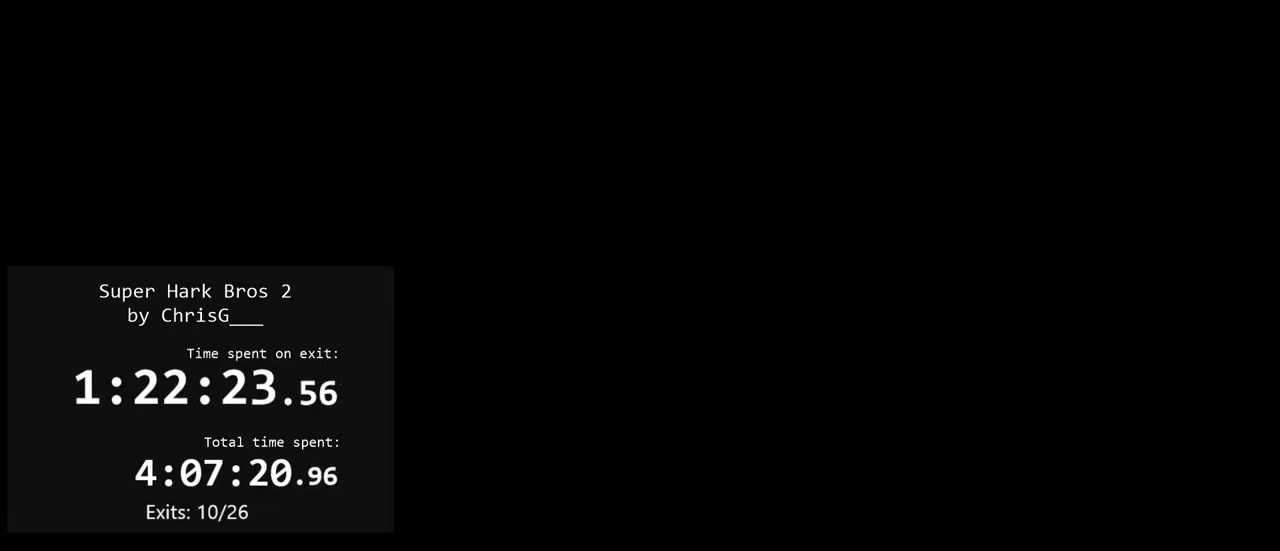
{"buttons": ["Y"], "events": []}
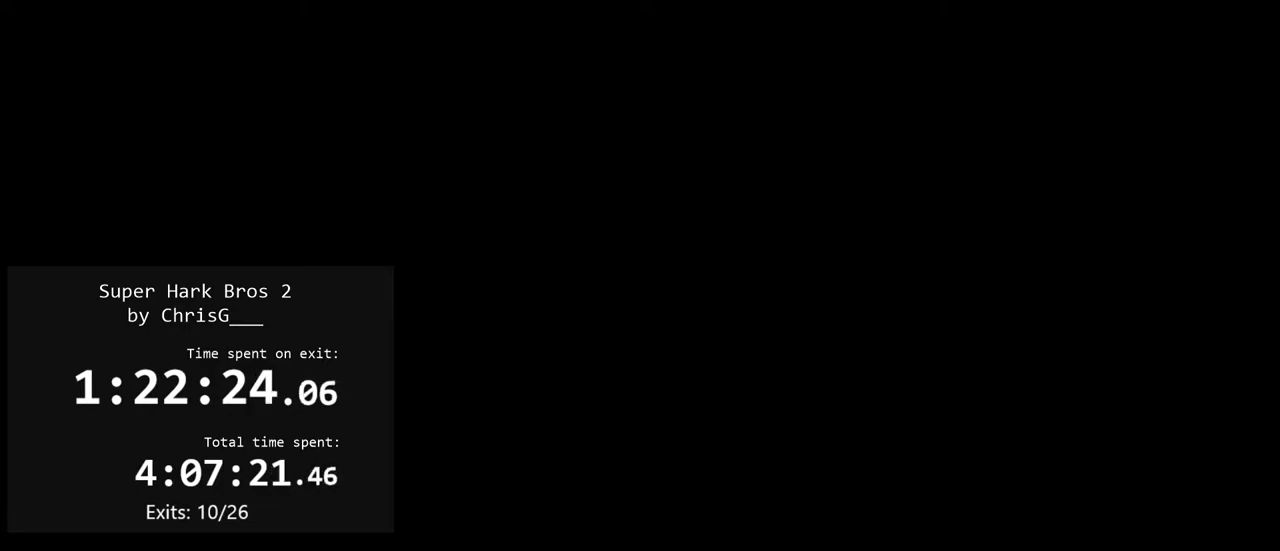
{"buttons": ["Y"], "events": []}
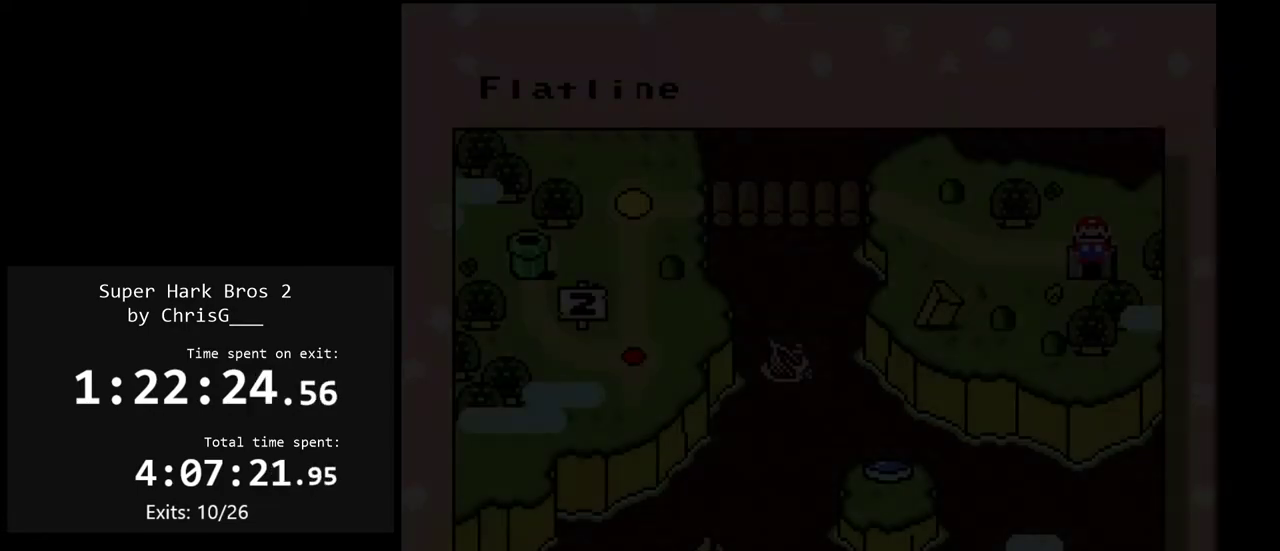
{"buttons": ["Y"], "events": []}
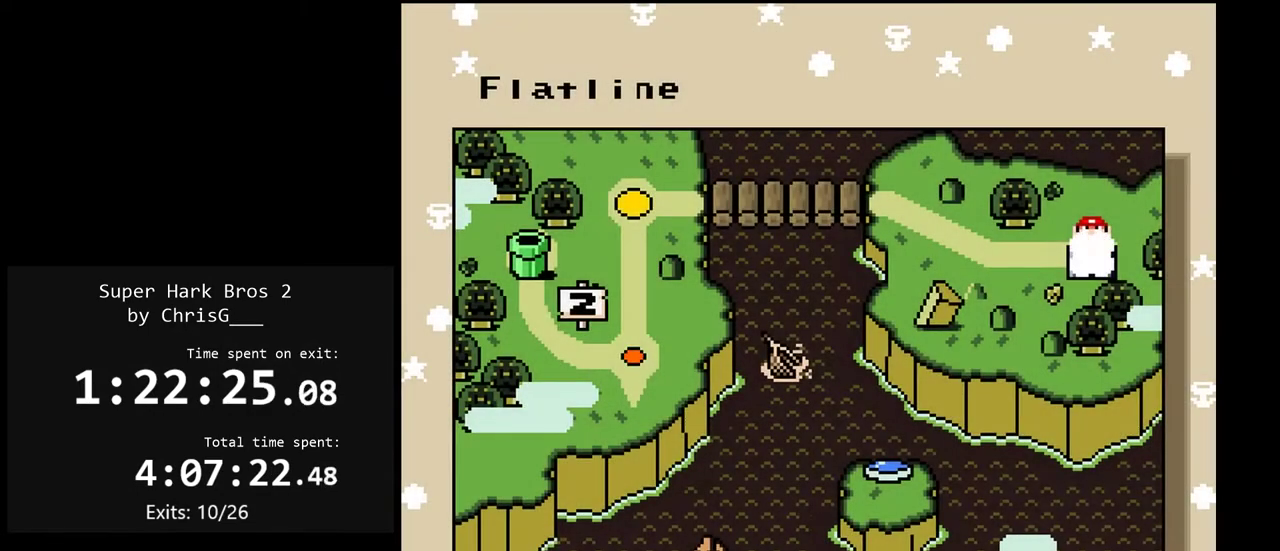
{"buttons": ["Y"], "events": []}
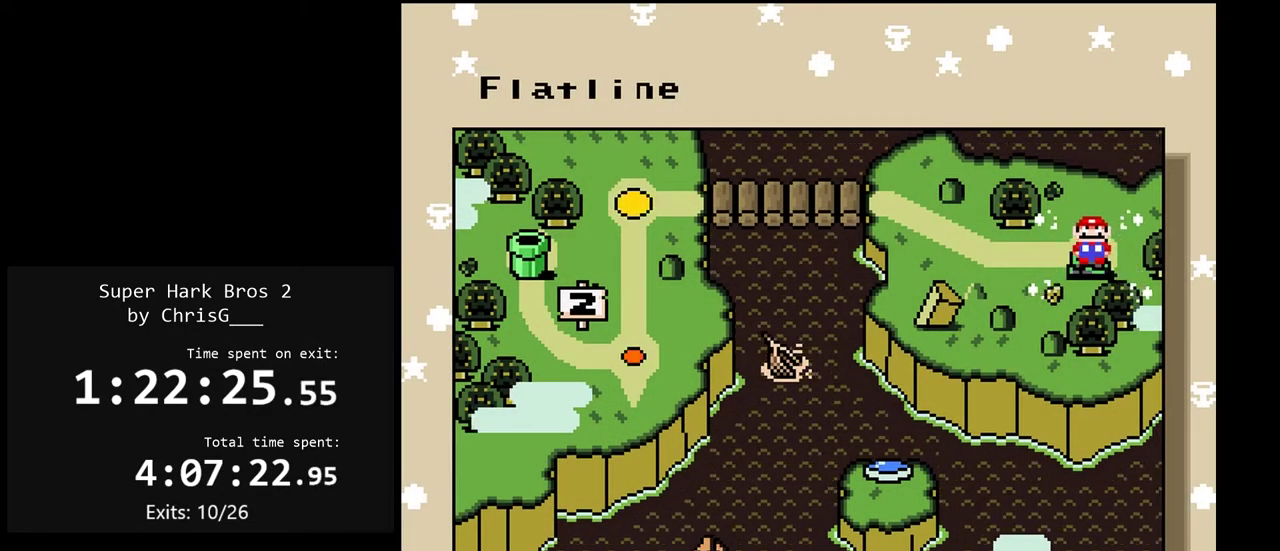
{"buttons": ["Y"], "events": []}
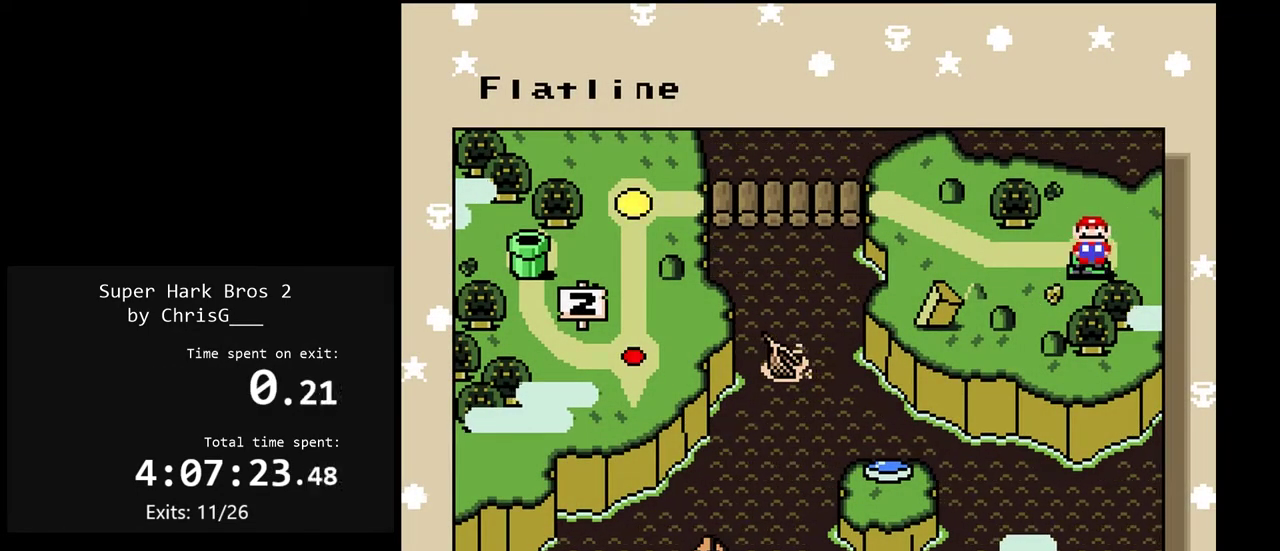
{"buttons": ["Y"], "events": []}
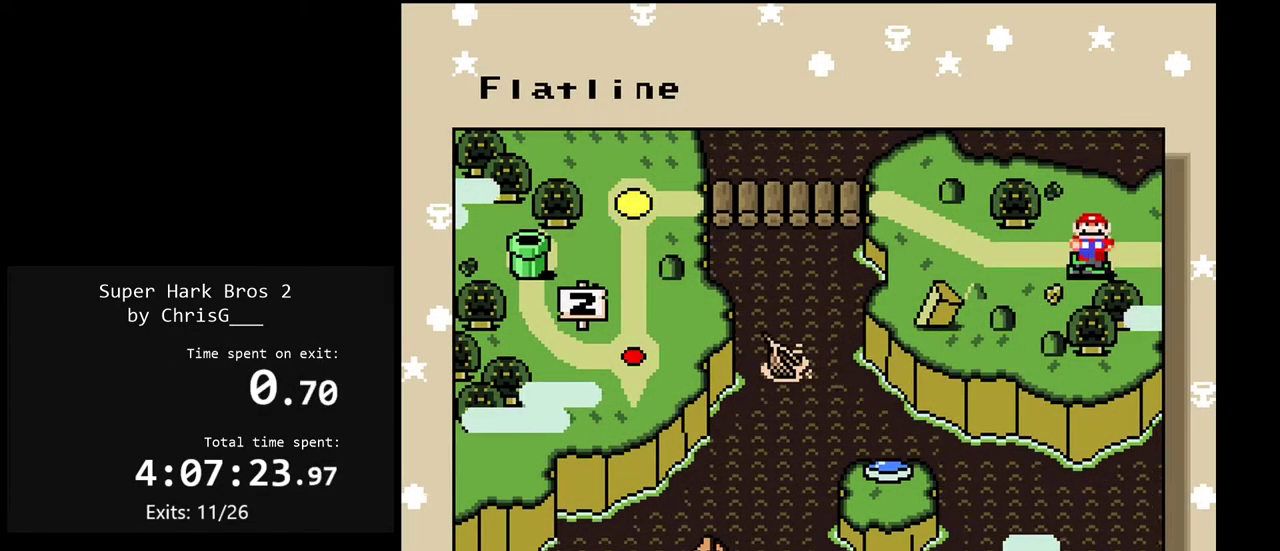
{"buttons": [], "events": [[183, "Y", "up"]]}